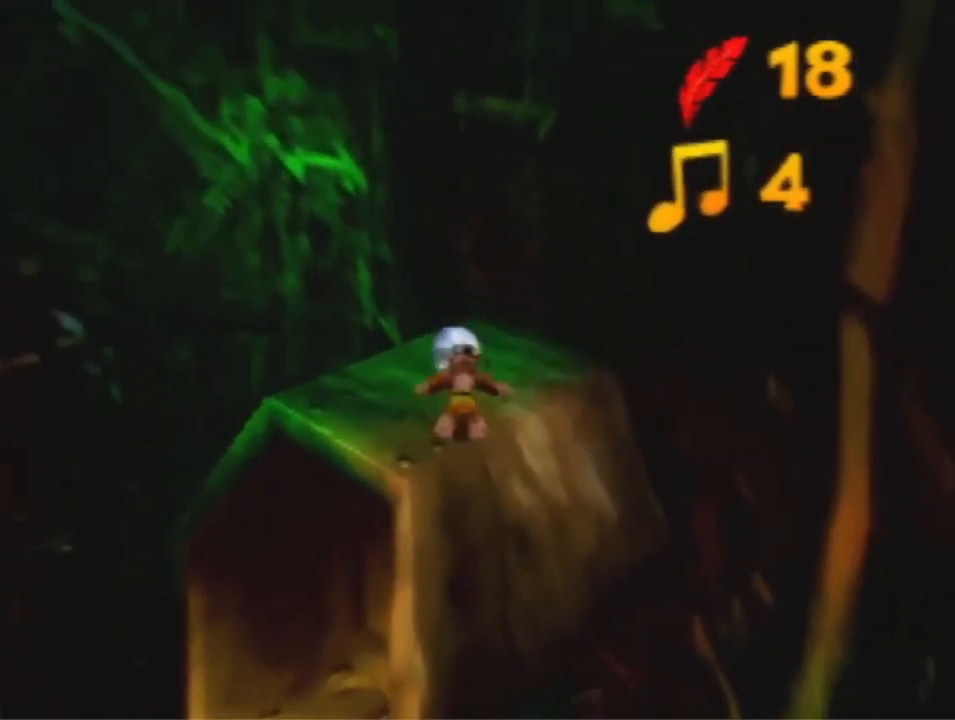
Gameplay with a controller (Nintendo layout); each line is a JSON object with the inputs held at the frame after it (dt_ms = milliseconds from this image to that frame). "events" lists button and stick changes between this image and that frame as [ms after this image, input, new state], when the widget could be followed in between. Not read: L3 R3 Z.
{"dt_ms": 500, "buttons": ["A", "R1"], "left_stick": "up-left", "events": [[167, "left_stick", "left"], [433, "A", "down"], [433, "R1", "down"], [467, "left_stick", "up-left"]]}
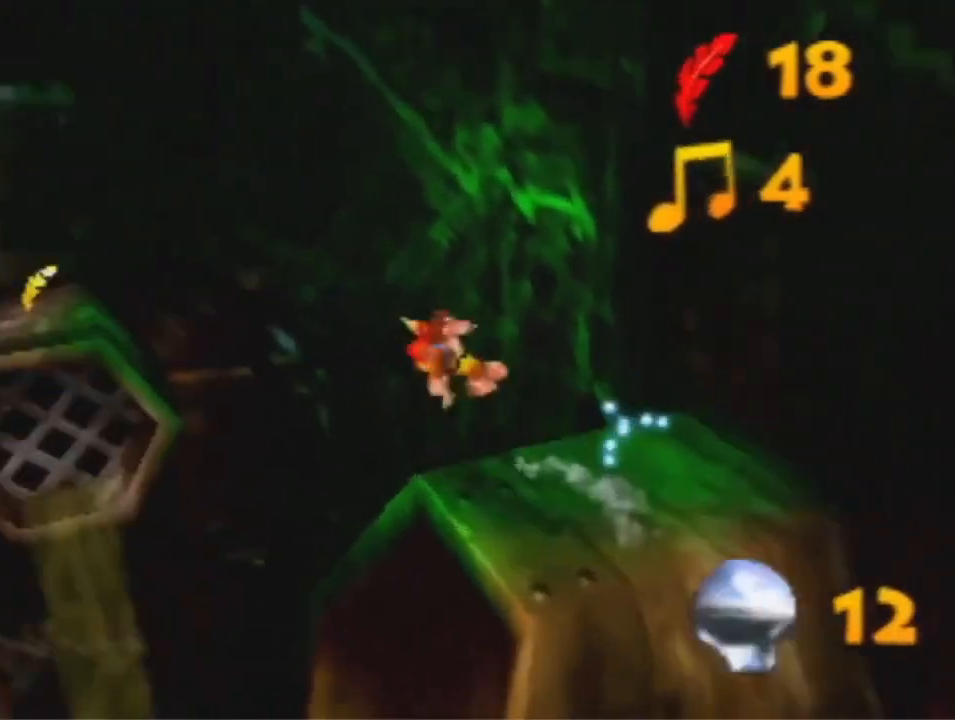
{"dt_ms": 500, "buttons": ["A"], "left_stick": "up", "events": [[200, "R1", "up"], [400, "left_stick", "up"]]}
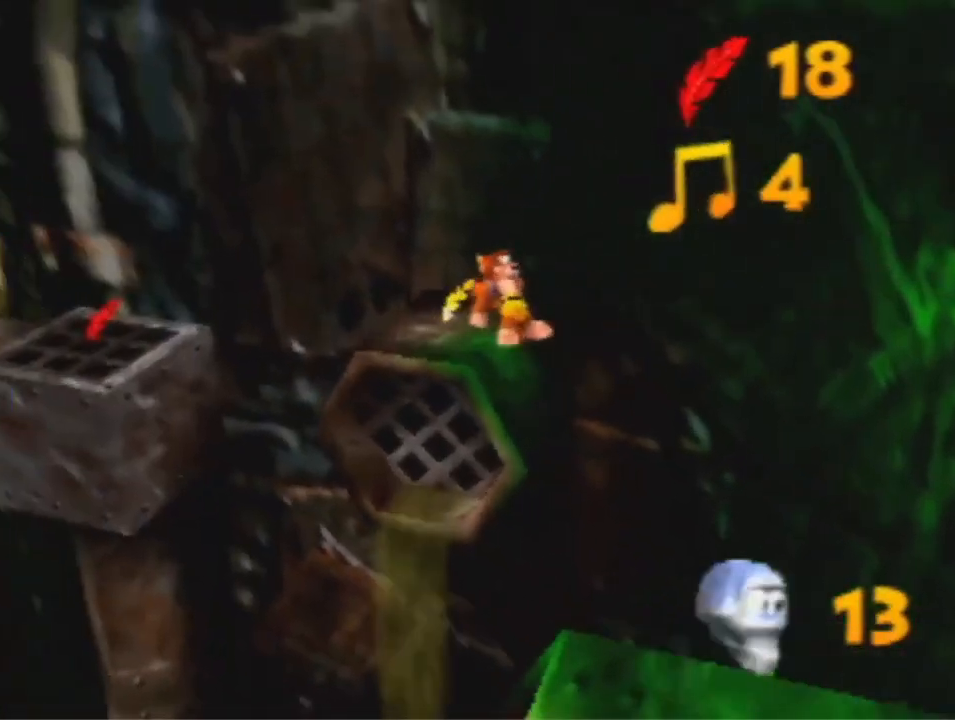
{"dt_ms": 500, "buttons": [], "left_stick": "up", "events": [[367, "A", "up"]]}
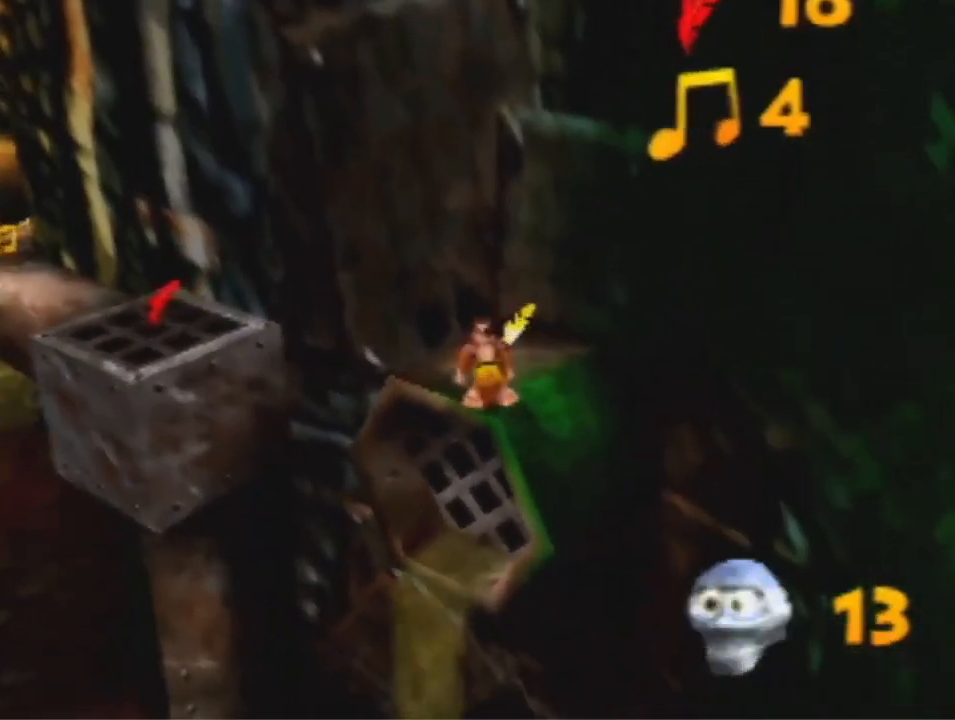
{"dt_ms": 500, "buttons": [], "left_stick": "up-left", "events": [[33, "left_stick", "up-left"], [133, "A", "down"], [400, "A", "up"]]}
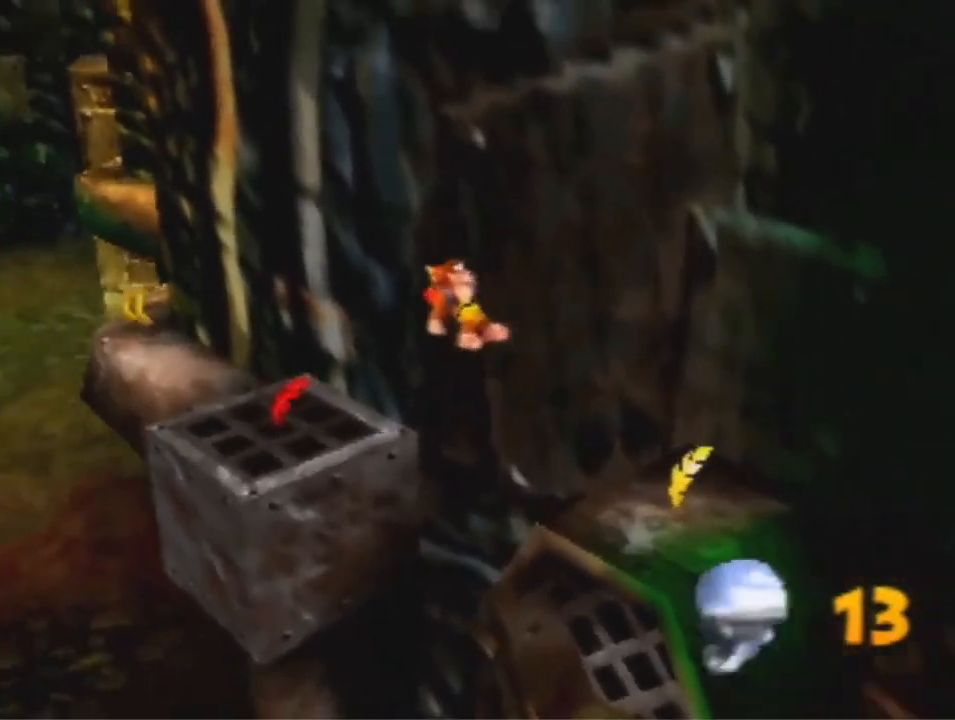
{"dt_ms": 500, "buttons": [], "left_stick": "up-left", "events": []}
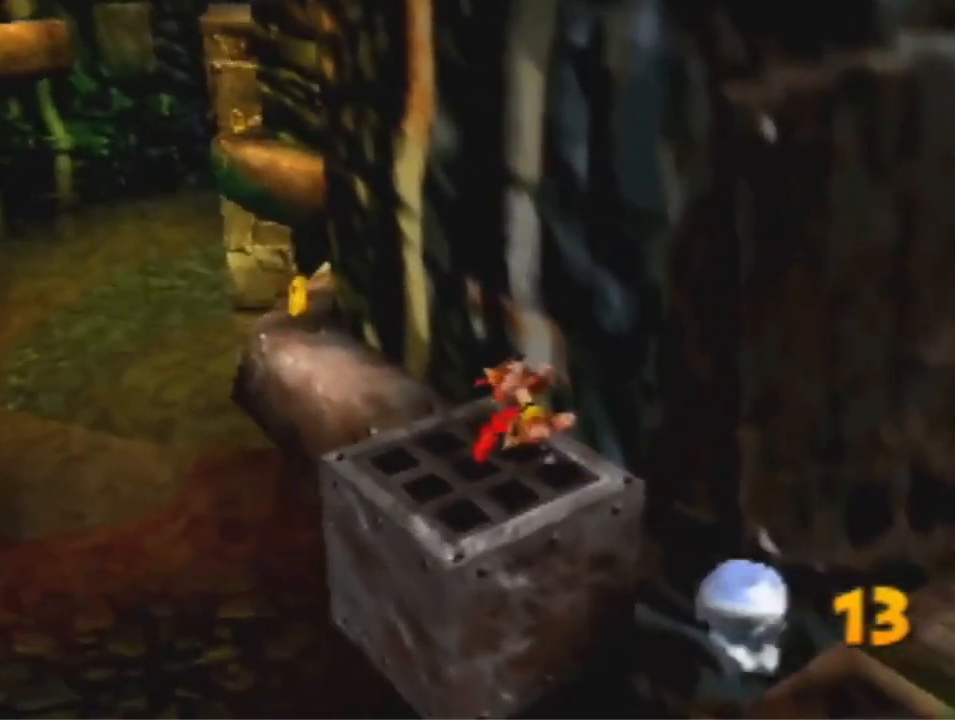
{"dt_ms": 500, "buttons": [], "left_stick": "up-left", "events": [[67, "A", "down"], [133, "A", "up"]]}
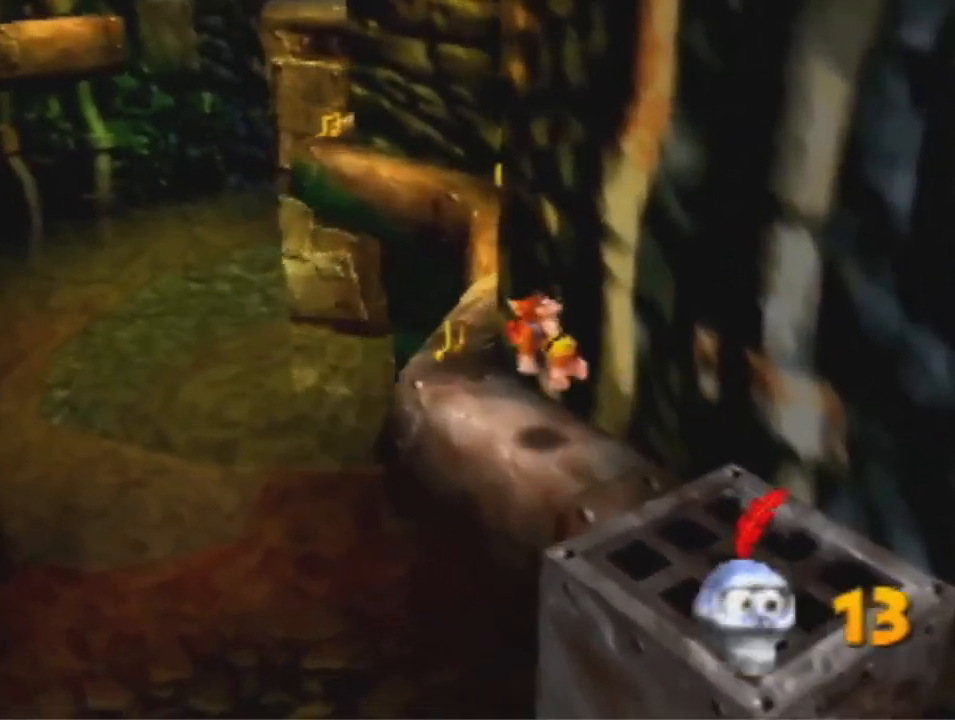
{"dt_ms": 500, "buttons": ["A"], "left_stick": "up", "events": [[100, "left_stick", "up"], [433, "A", "down"]]}
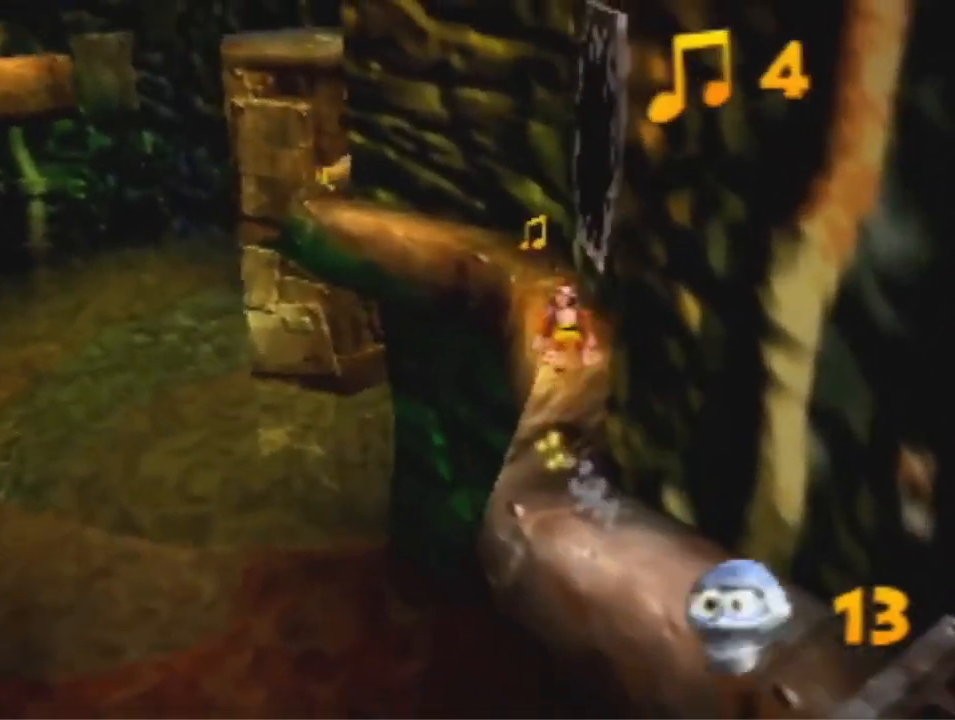
{"dt_ms": 500, "buttons": [], "left_stick": "up", "events": [[167, "A", "up"]]}
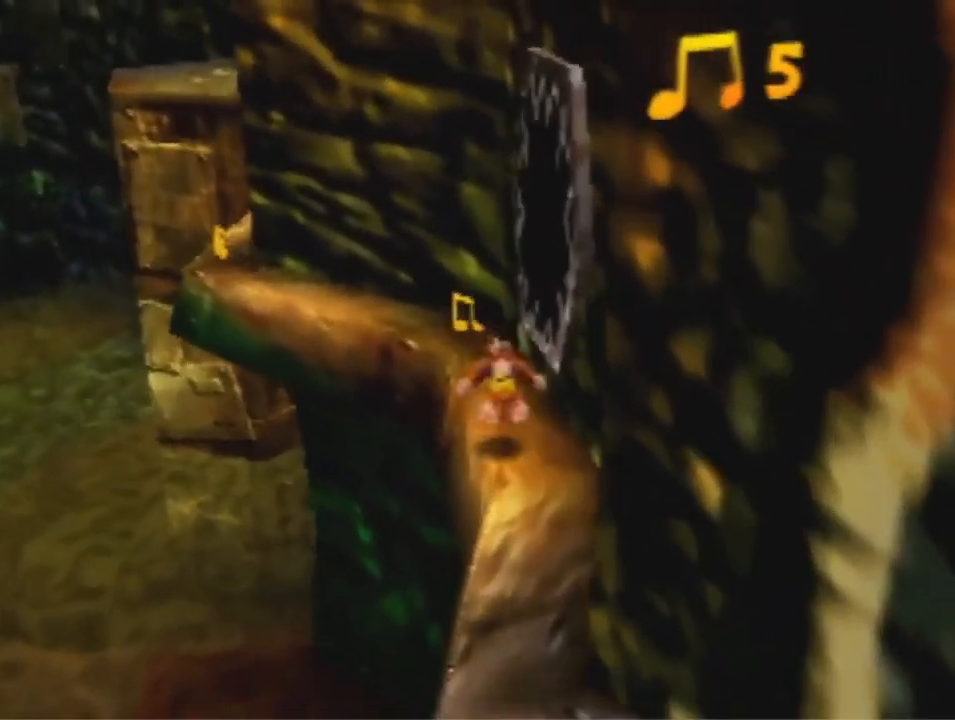
{"dt_ms": 500, "buttons": [], "left_stick": "up-left", "events": [[500, "left_stick", "up-left"]]}
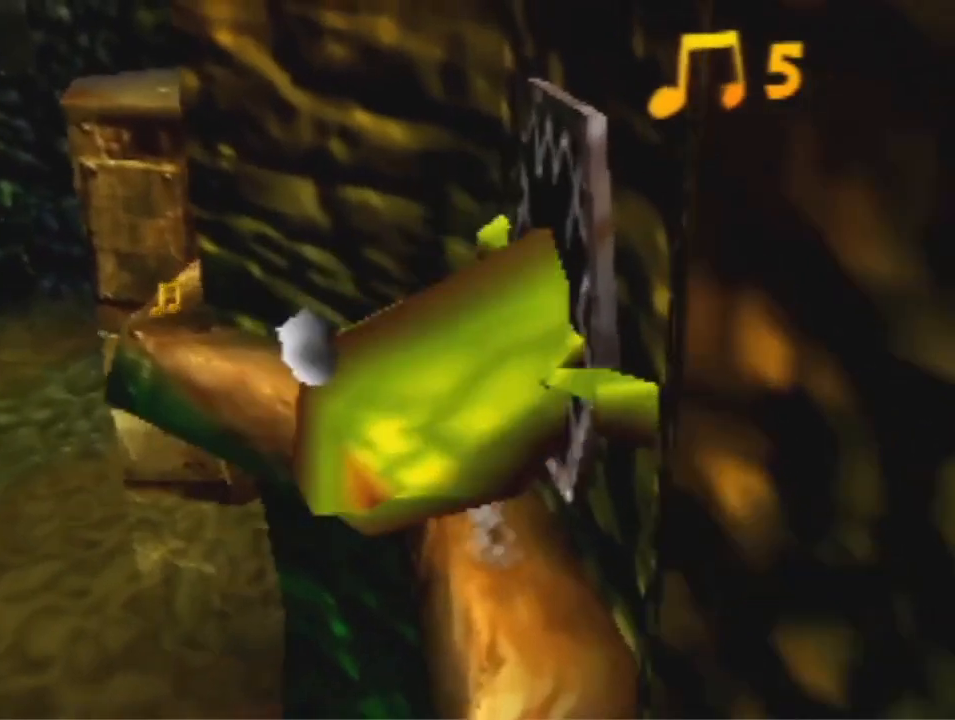
{"dt_ms": 500, "buttons": ["A"], "left_stick": "up-left", "events": [[133, "A", "down"]]}
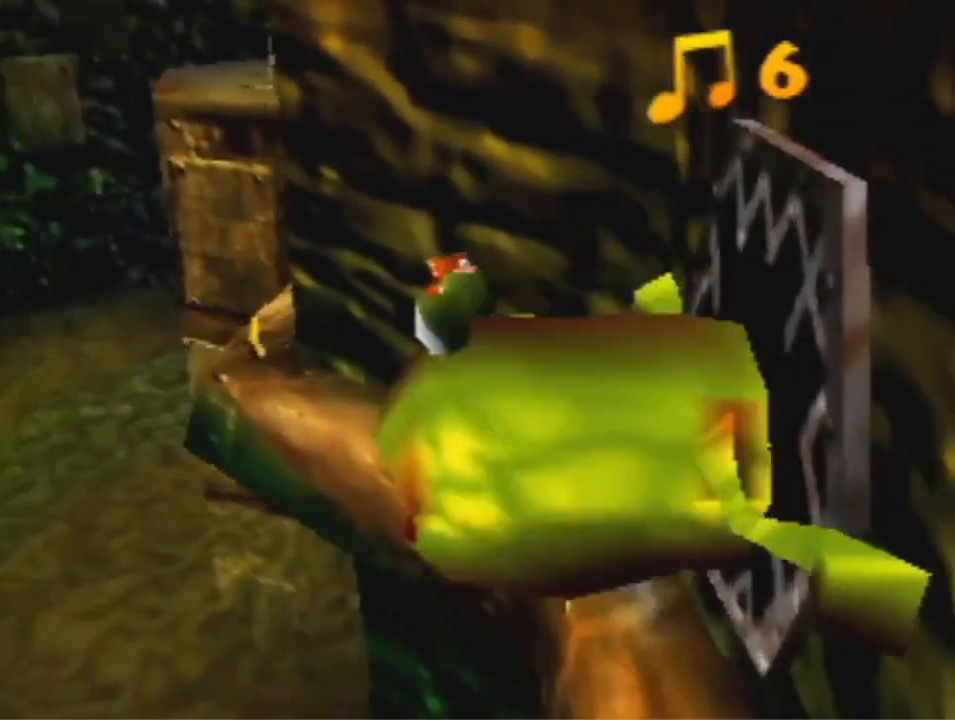
{"dt_ms": 500, "buttons": [], "left_stick": "up", "events": [[33, "A", "up"], [500, "left_stick", "up"]]}
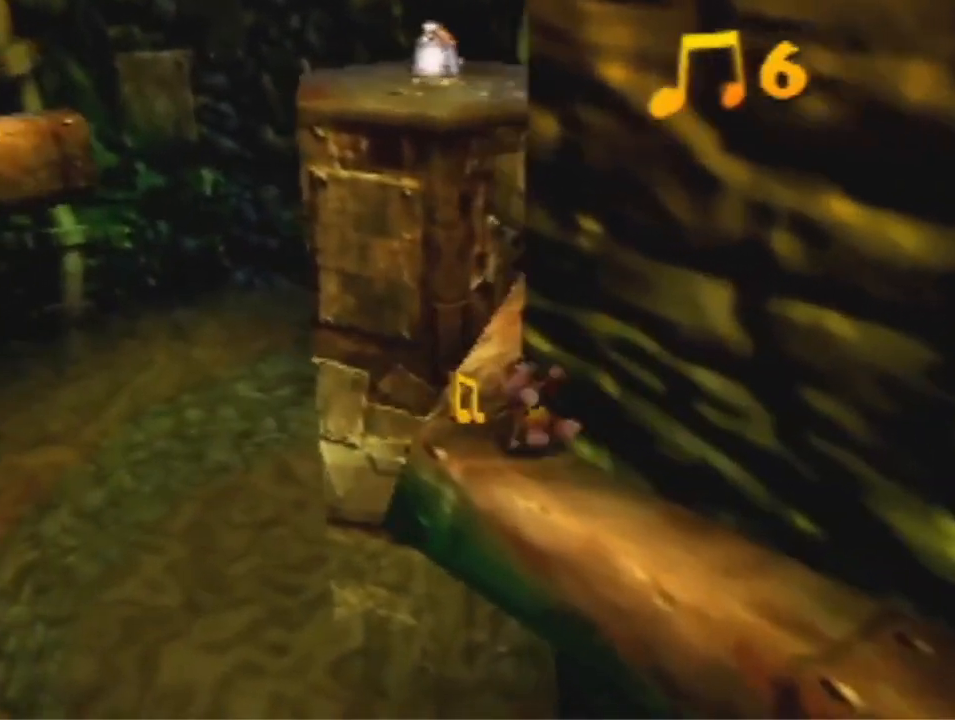
{"dt_ms": 500, "buttons": [], "left_stick": "up", "events": []}
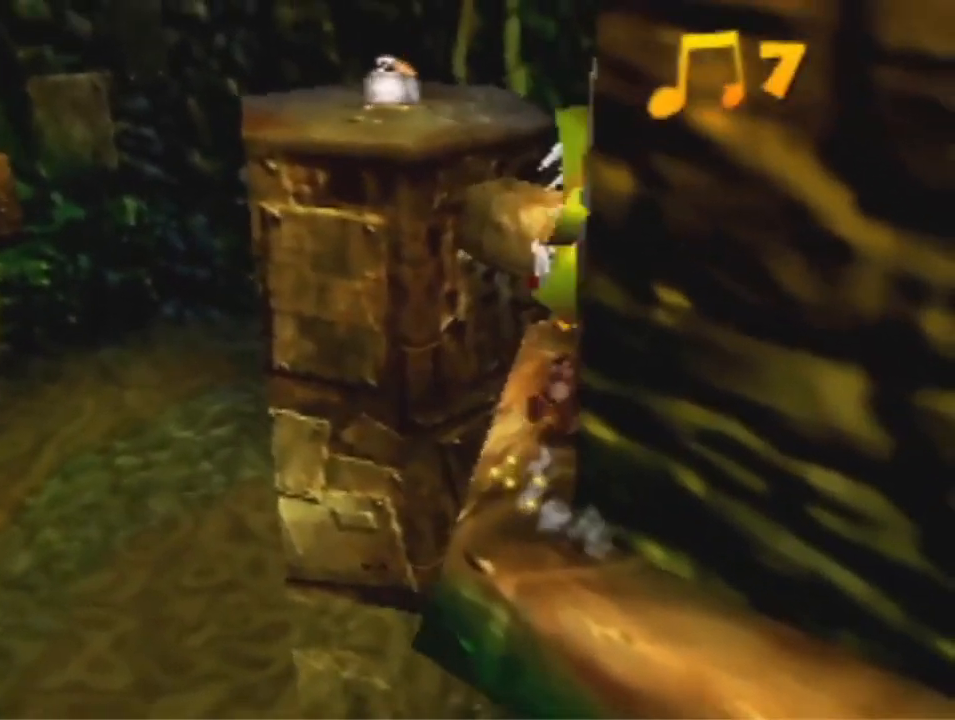
{"dt_ms": 500, "buttons": [], "left_stick": "up", "events": [[200, "R1", "down"], [500, "R1", "up"]]}
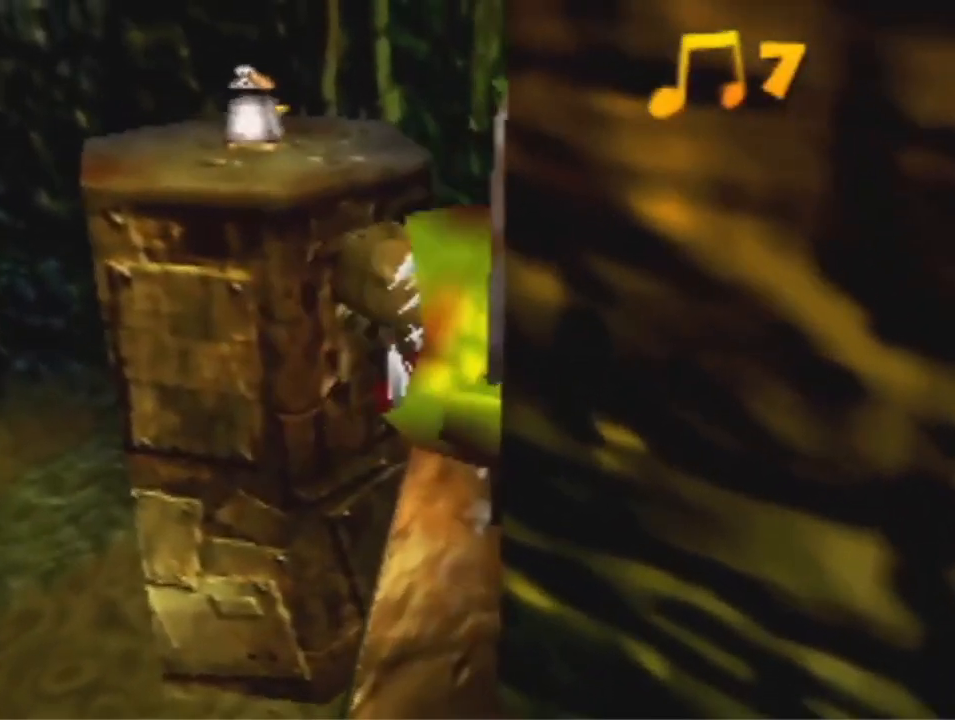
{"dt_ms": 500, "buttons": ["A"], "left_stick": "up", "events": [[67, "A", "down"]]}
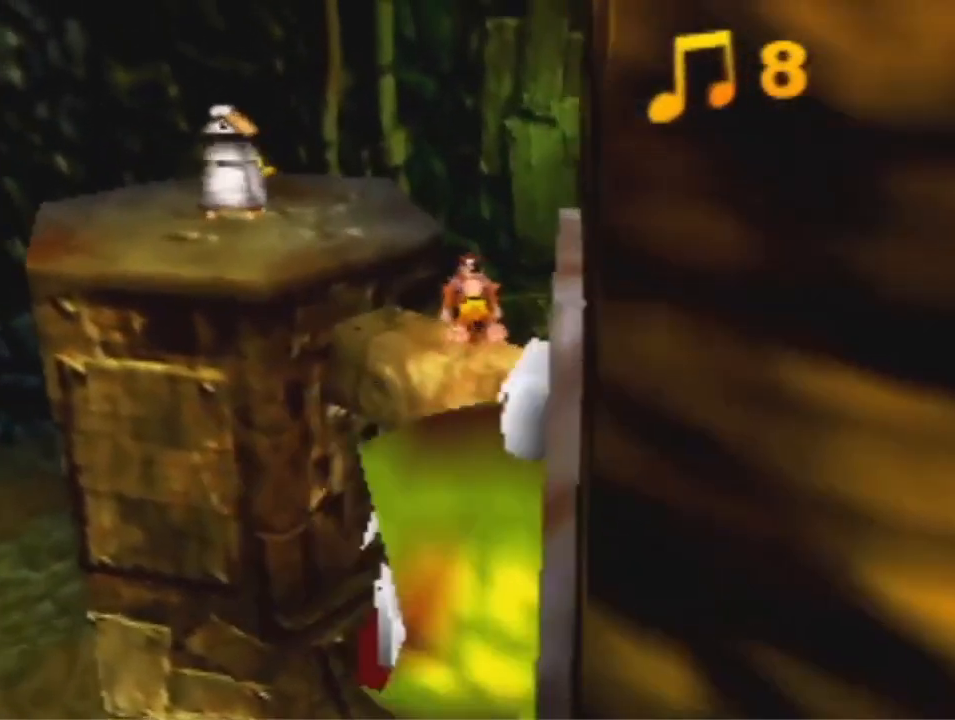
{"dt_ms": 500, "buttons": ["A"], "left_stick": "up", "events": []}
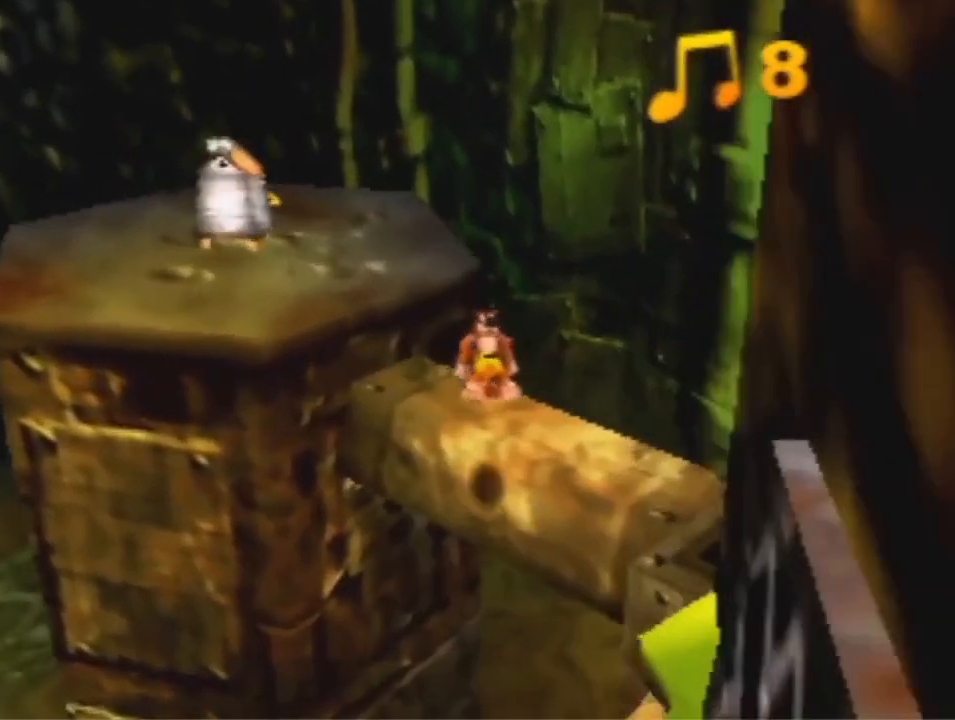
{"dt_ms": 500, "buttons": [], "left_stick": "up-left", "events": [[67, "A", "up"], [200, "left_stick", "up-left"], [267, "A", "down"], [500, "A", "up"]]}
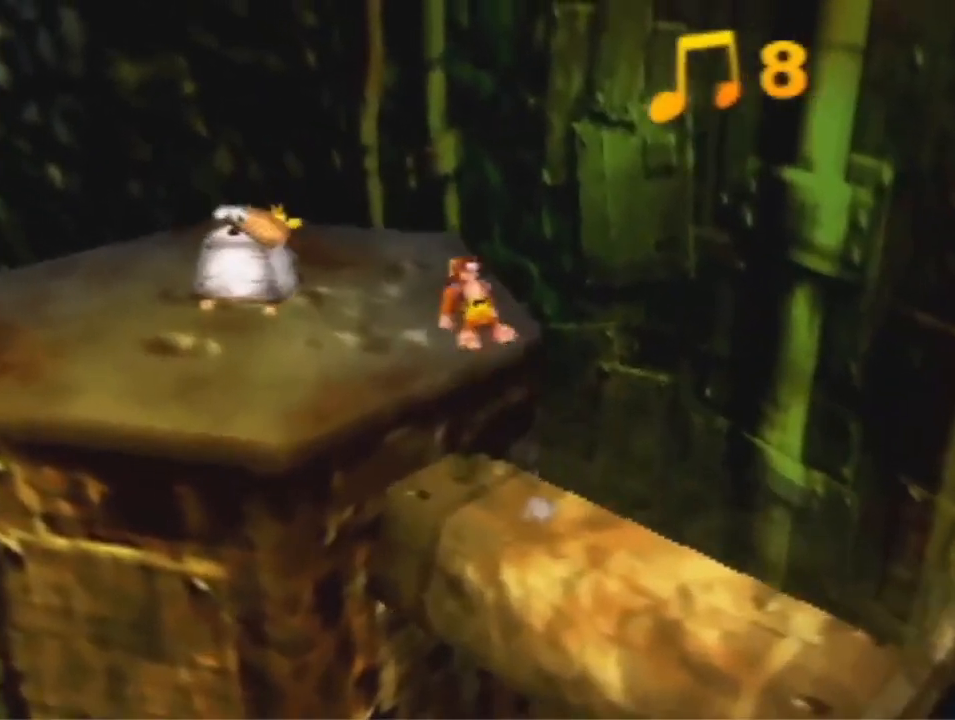
{"dt_ms": 500, "buttons": [], "left_stick": "up-left", "events": []}
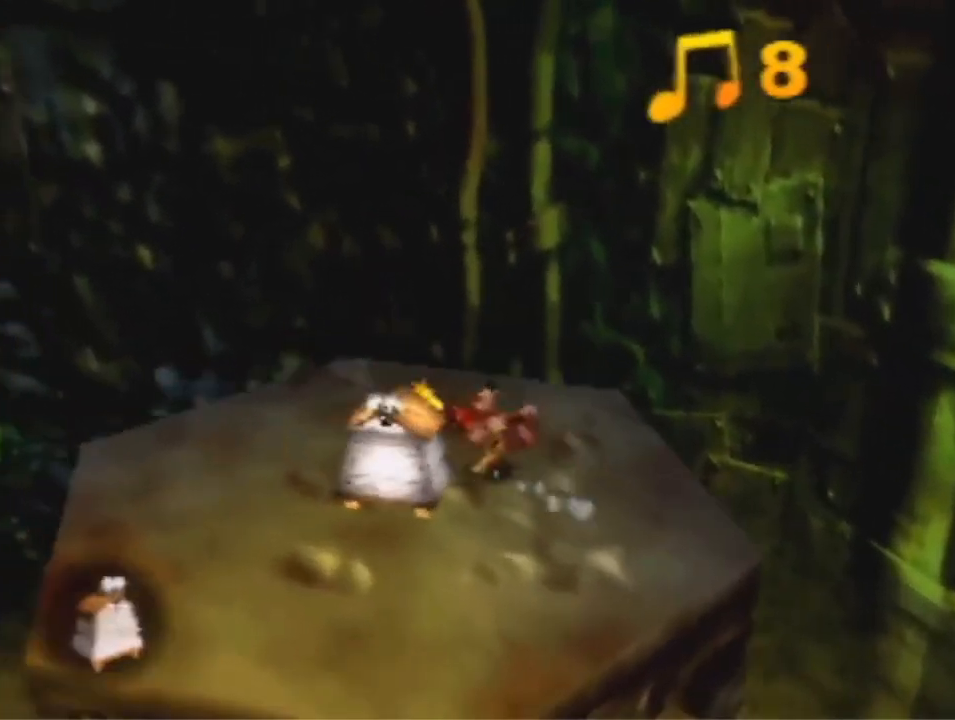
{"dt_ms": 500, "buttons": [], "left_stick": "up", "events": [[100, "left_stick", "up"], [167, "A", "down"], [400, "A", "up"]]}
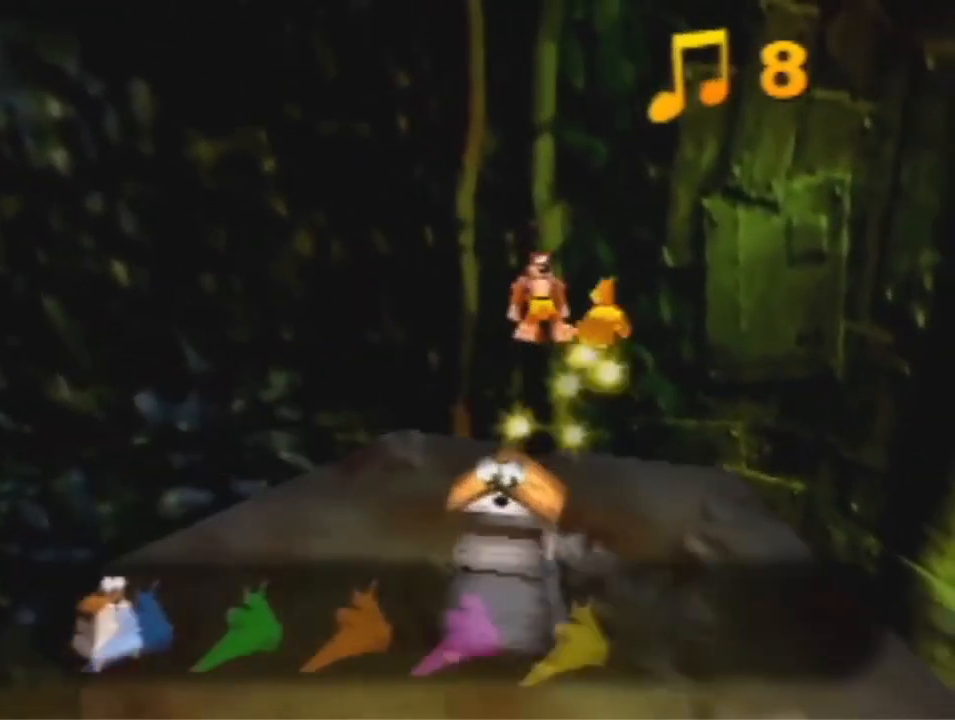
{"dt_ms": 500, "buttons": [], "left_stick": "up-right", "events": [[367, "left_stick", "up-right"]]}
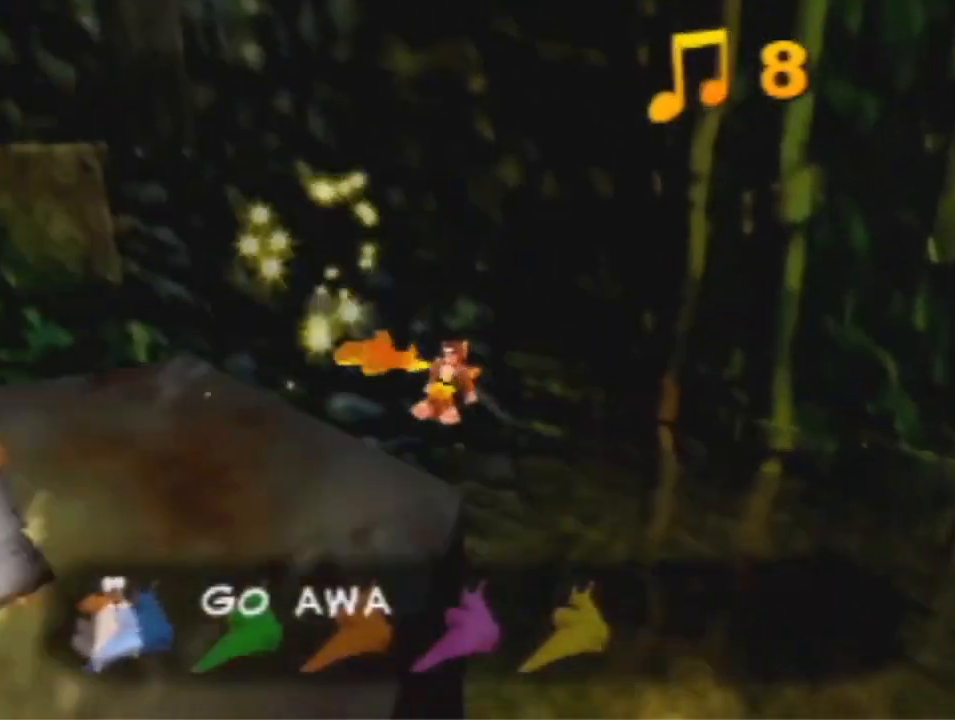
{"dt_ms": 500, "buttons": [], "left_stick": "up-right", "events": []}
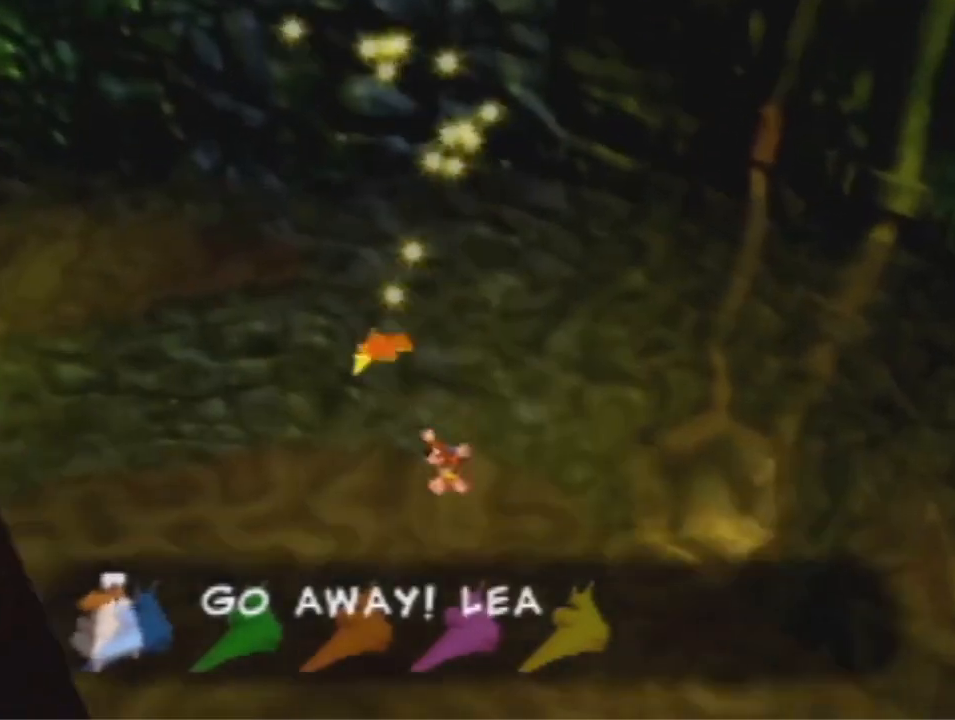
{"dt_ms": 500, "buttons": [], "left_stick": "up-right", "events": []}
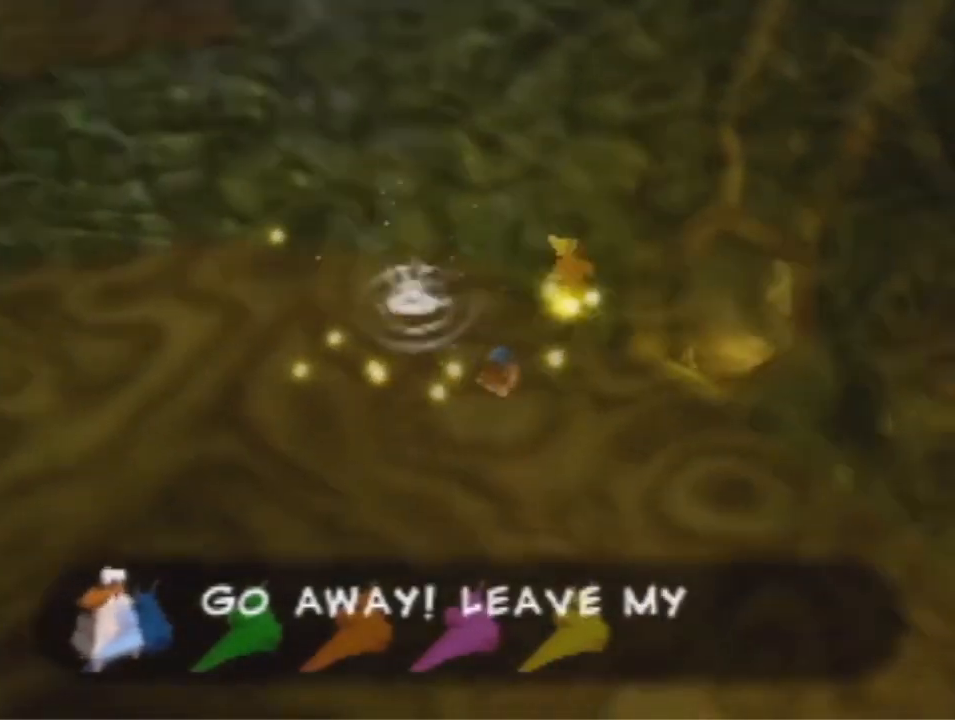
{"dt_ms": 500, "buttons": [], "left_stick": "up", "events": [[433, "left_stick", "up"]]}
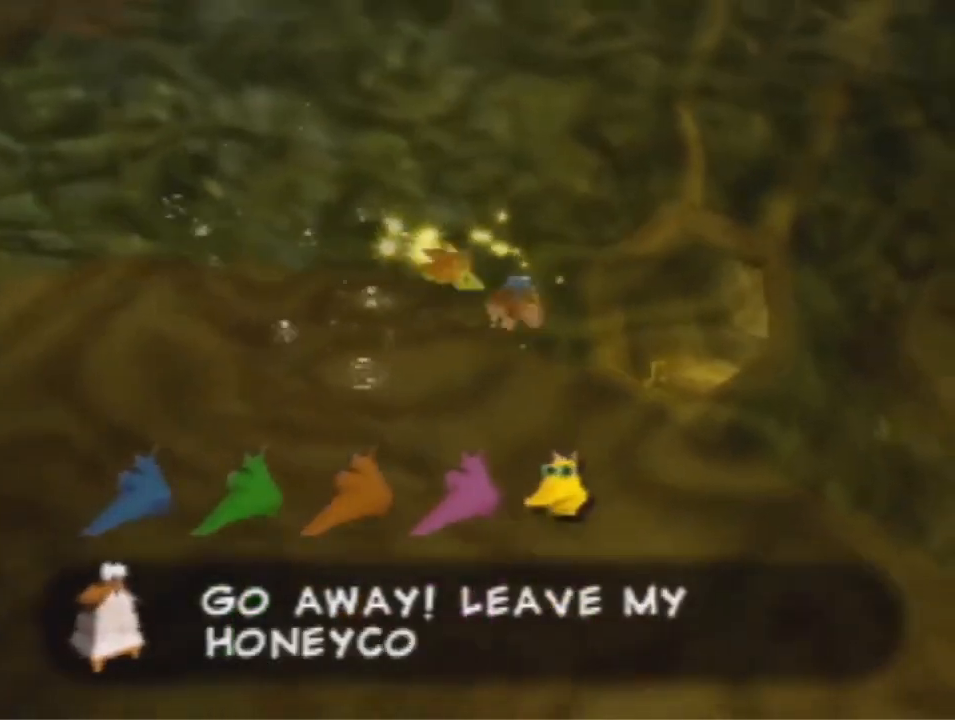
{"dt_ms": 1000, "buttons": ["B", "R1"], "left_stick": "up-right", "events": [[33, "B", "down"], [333, "A", "down"], [367, "R1", "down"], [533, "A", "up"], [533, "left_stick", "center"], [700, "left_stick", "up"], [967, "left_stick", "up-right"]]}
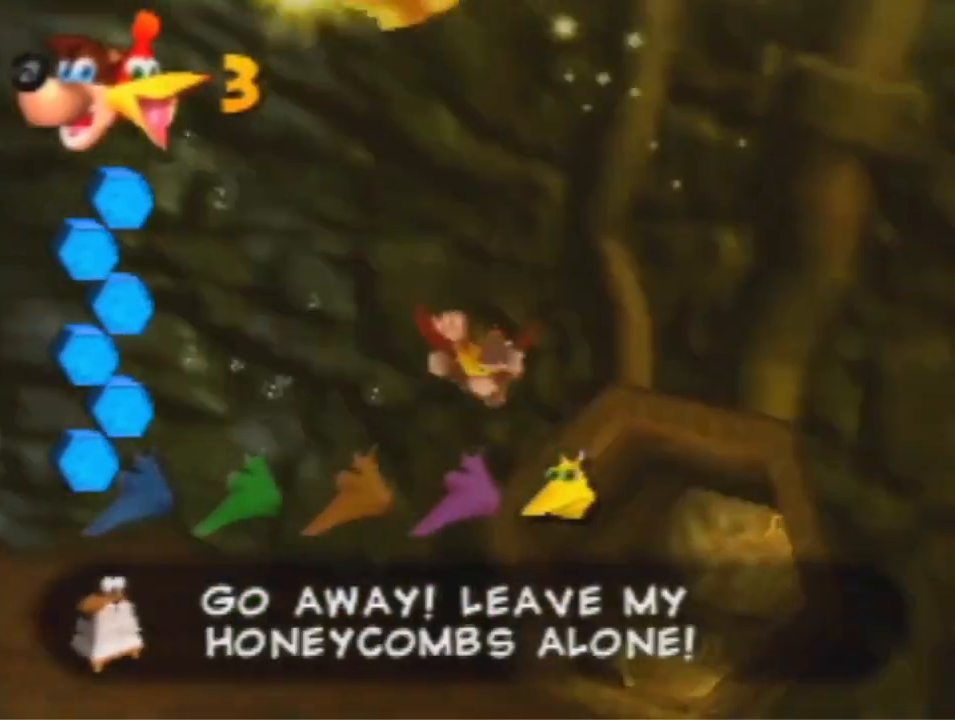
{"dt_ms": 500, "buttons": ["B", "R1"], "left_stick": "up-right", "events": []}
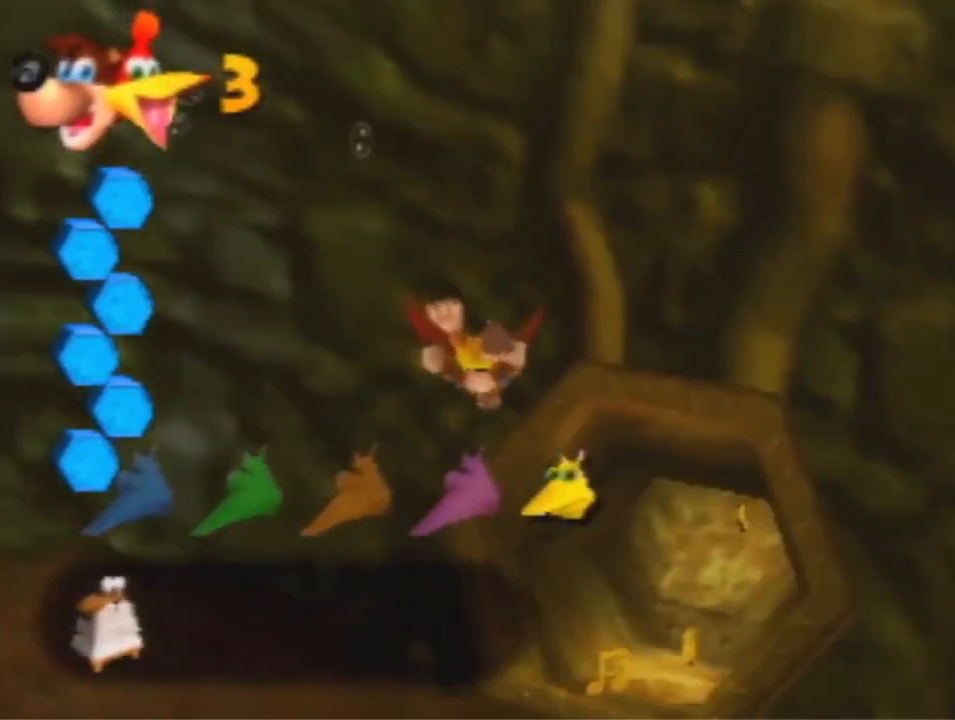
{"dt_ms": 500, "buttons": ["B", "R1"], "left_stick": "up", "events": [[467, "left_stick", "up"]]}
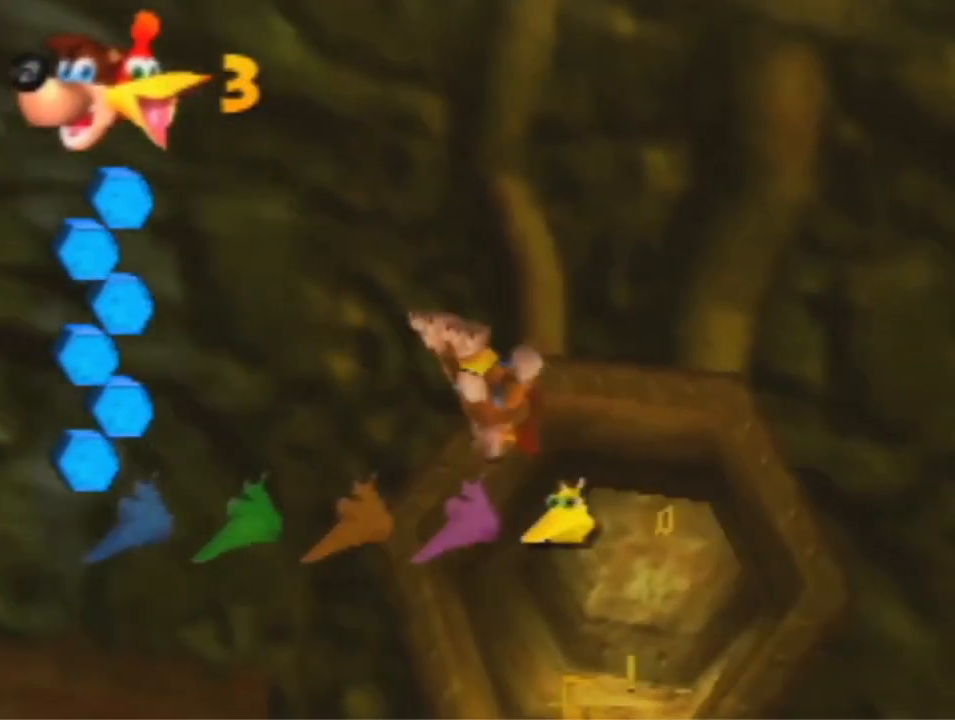
{"dt_ms": 500, "buttons": ["B", "R1"], "left_stick": "up", "events": []}
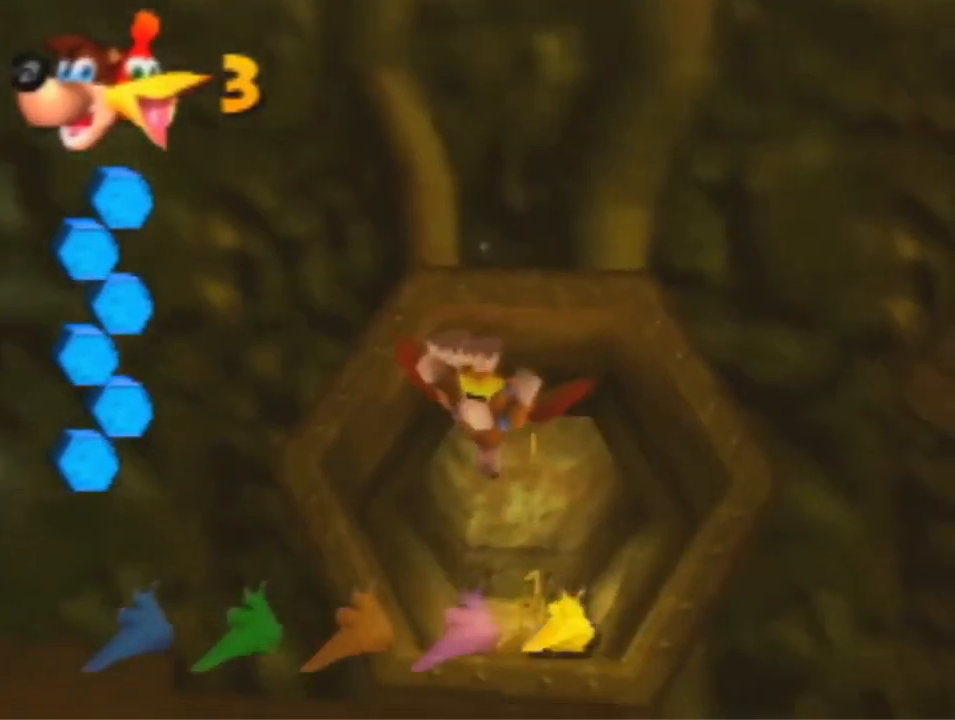
{"dt_ms": 500, "buttons": ["B", "R1"], "left_stick": "up-left", "events": [[67, "left_stick", "up-left"], [167, "left_stick", "center"], [467, "left_stick", "up-left"]]}
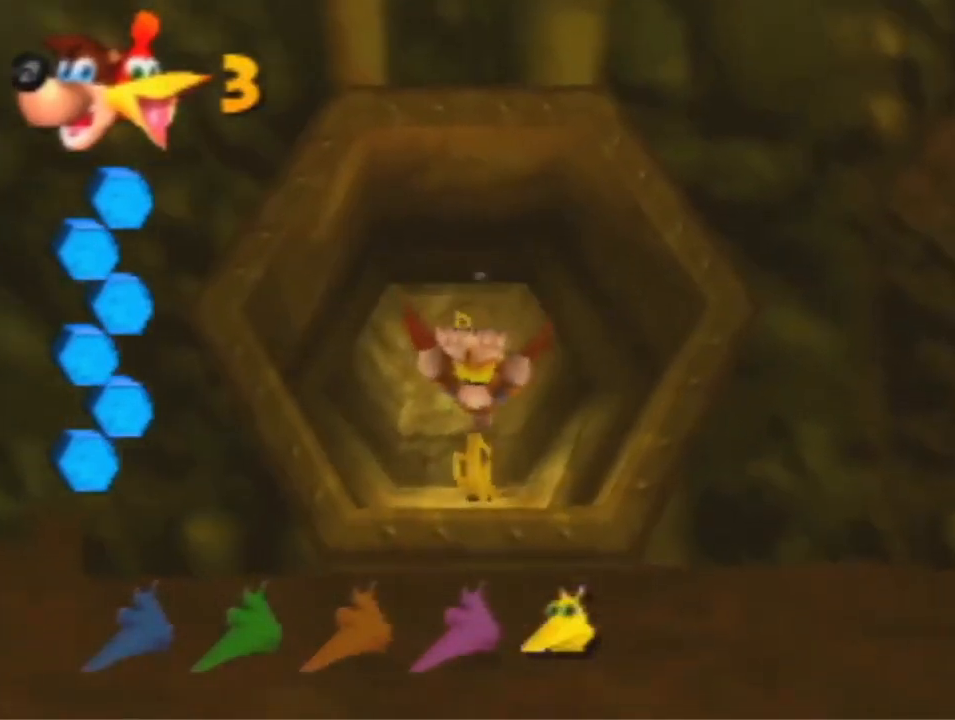
{"dt_ms": 500, "buttons": ["B", "R1"], "left_stick": "center", "events": [[133, "left_stick", "center"]]}
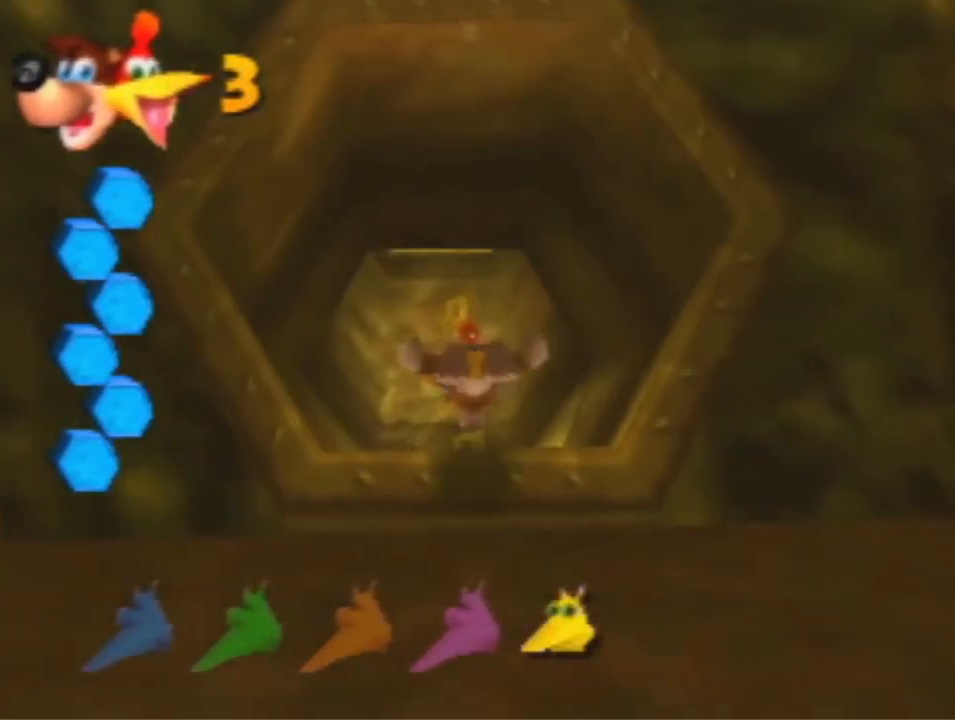
{"dt_ms": 500, "buttons": ["B", "R1"], "left_stick": "center", "events": [[200, "left_stick", "up"], [467, "left_stick", "center"]]}